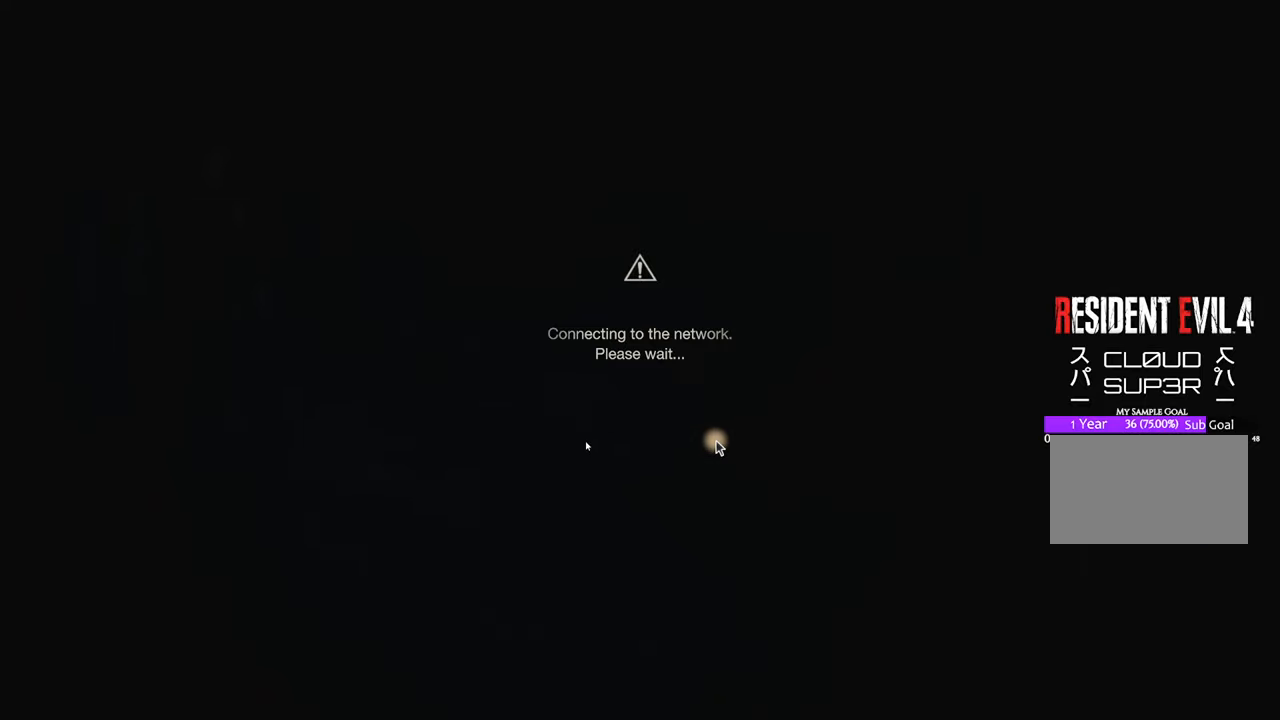
Gameplay with keyboard and mouse; each line is a JSON object with the keys and mouse buttons held at the frame after it. "events" lists presses ("down") and releases ("up") of "1", "2", "3", "4", "5", "a", "b", "c", "caps_lock", "ctrl", "d", "e", "f", "g", "q", "r", "s", "shift", "space", "t", "tab", "tilde", "v", "w", "x", "z", "mouse_left", "mouse_wheel" and "mouse_right" between this image and that frame as [ms after this image, input, new state], when the widget could be followed in between. "mouse_left", "mouse_wheel", "mouse_right" = the "left", "wheel", "right" buttons of the "mouse" list. No other keys are recorded. "wheel" means that the mouse wheel is clicked or scrolled. Not read: mouse_move.
{"keys": [], "mouse": [], "events": []}
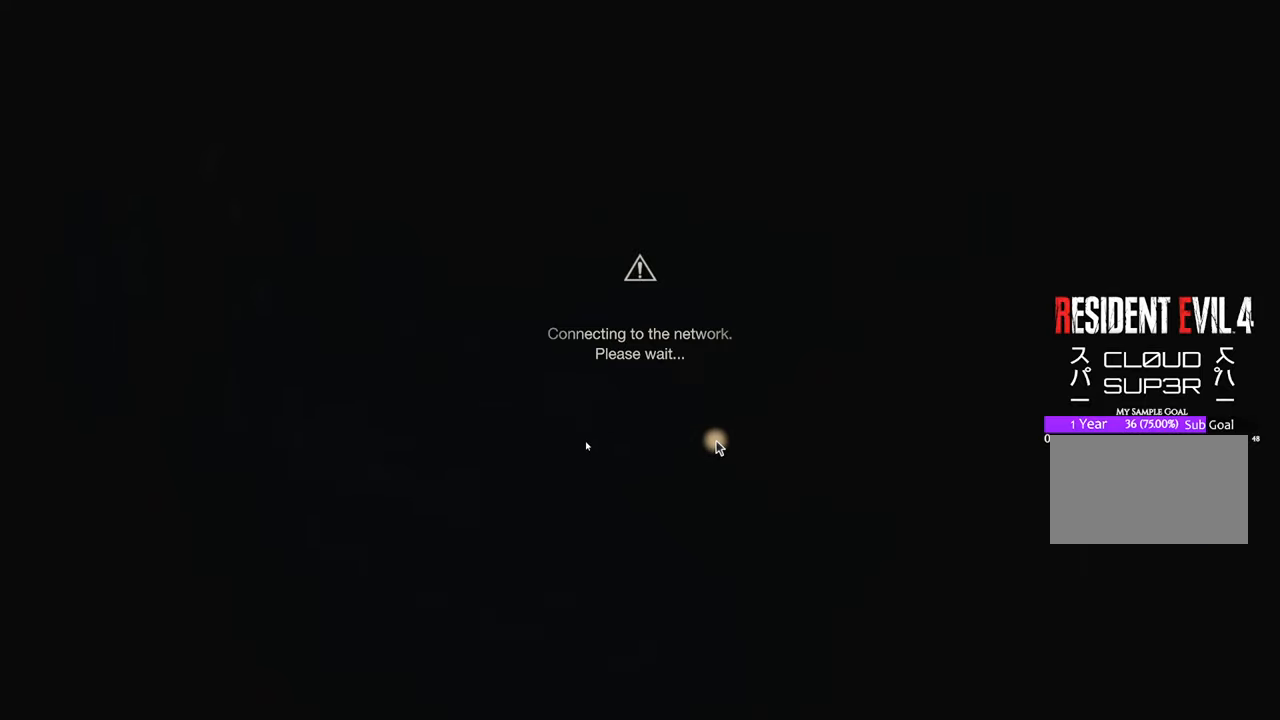
{"keys": [], "mouse": ["wheel"], "events": [[17, "mouse_wheel", "down"], [200, "mouse_wheel", "up"], [433, "mouse_wheel", "down"]]}
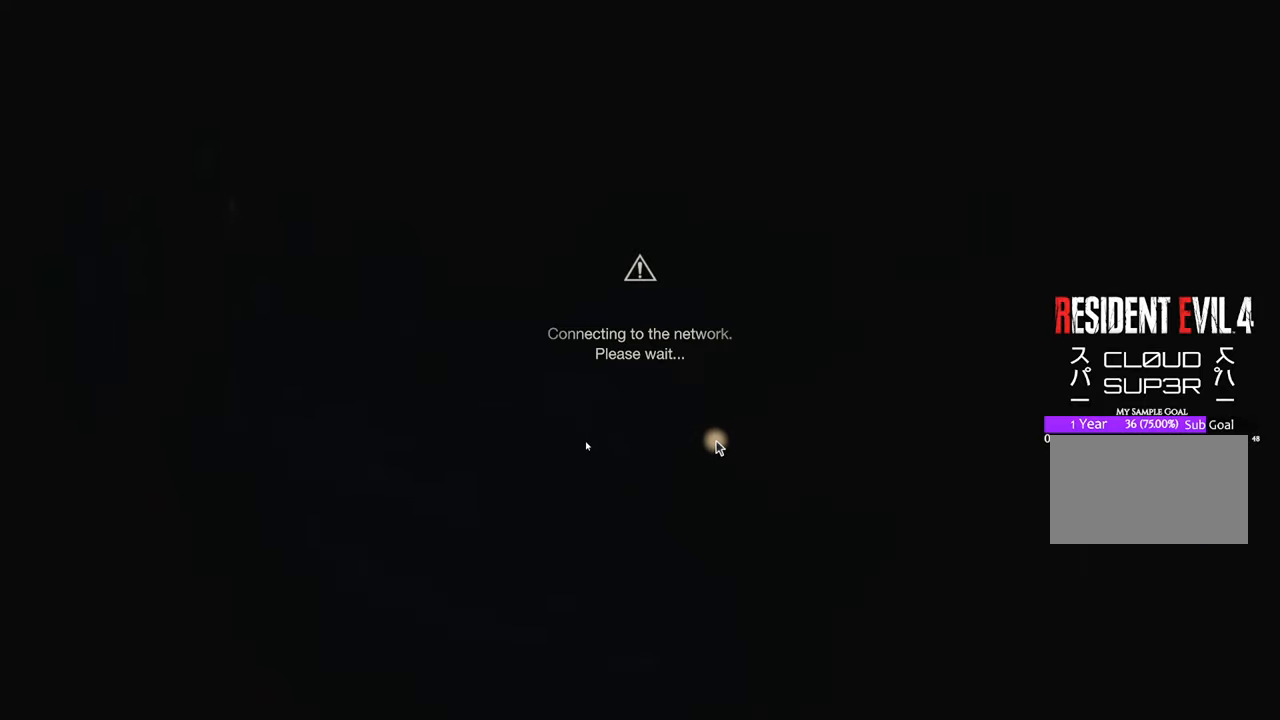
{"keys": [], "mouse": [], "events": [[83, "mouse_wheel", "up"], [317, "mouse_wheel", "down"], [450, "mouse_wheel", "up"]]}
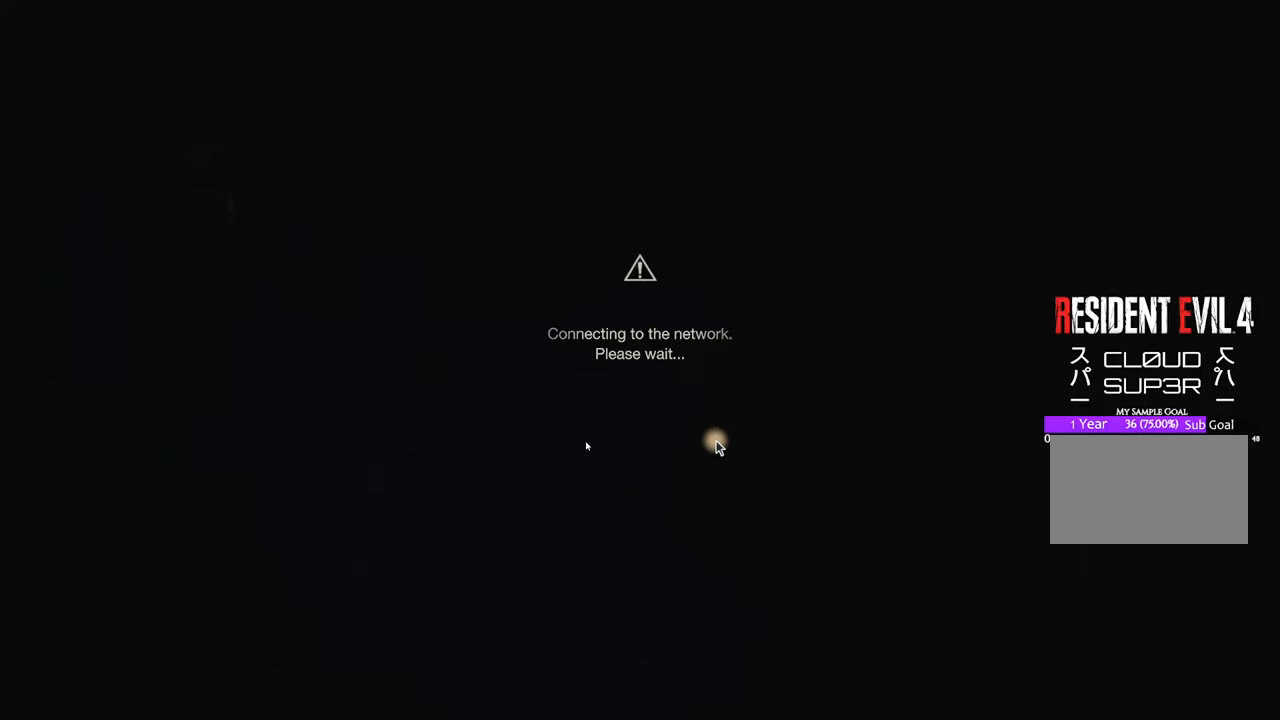
{"keys": [], "mouse": [], "events": []}
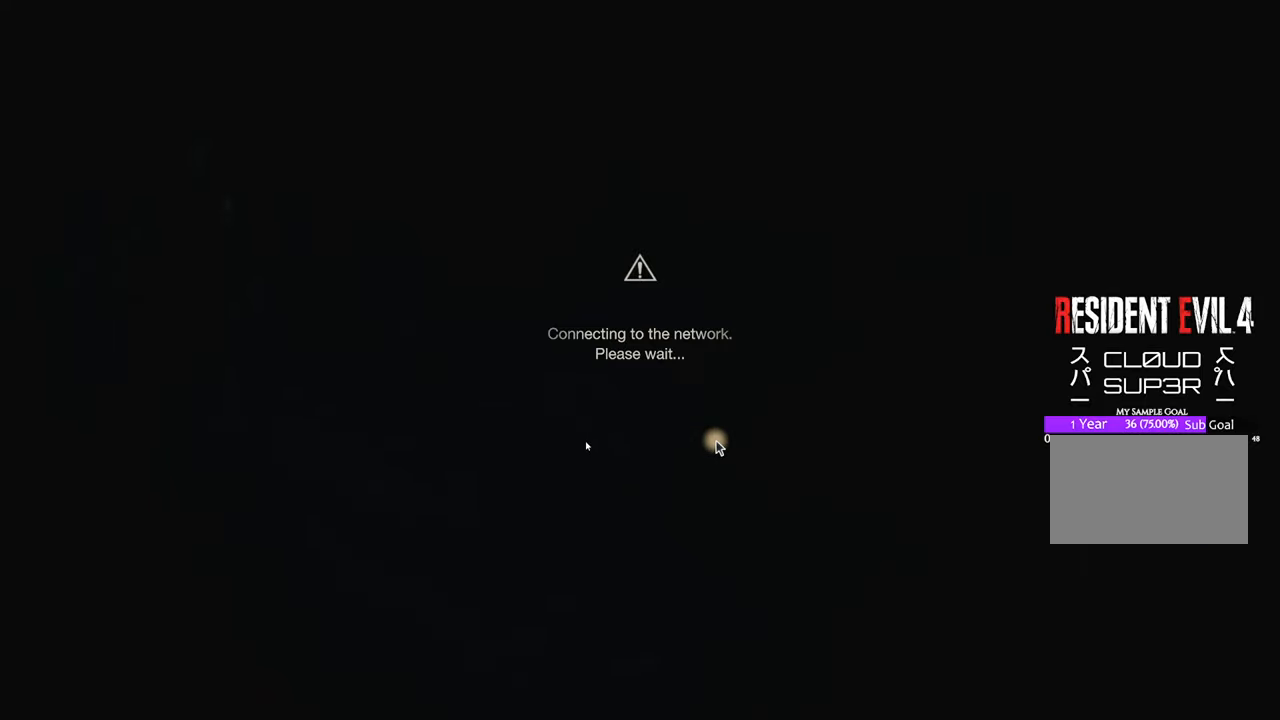
{"keys": [], "mouse": [], "events": [[350, "mouse_wheel", "down"], [483, "mouse_wheel", "up"]]}
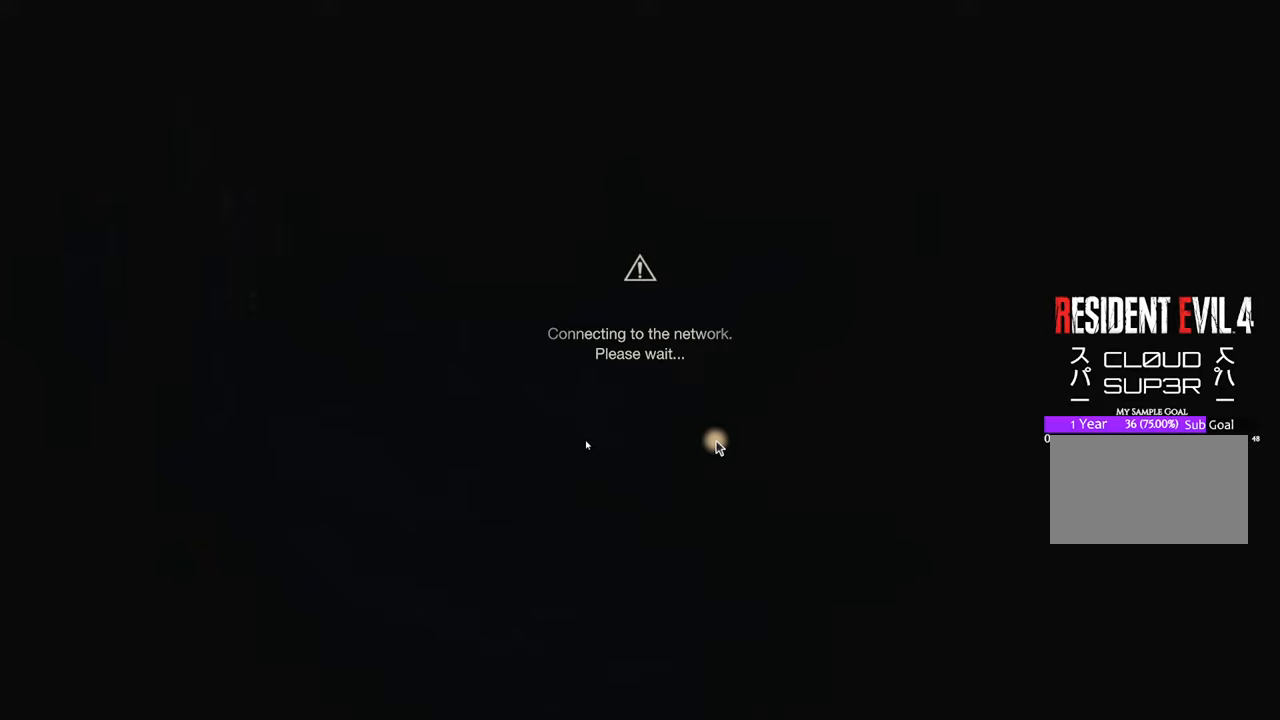
{"keys": [], "mouse": [], "events": [[167, "mouse_wheel", "down"], [317, "mouse_wheel", "up"]]}
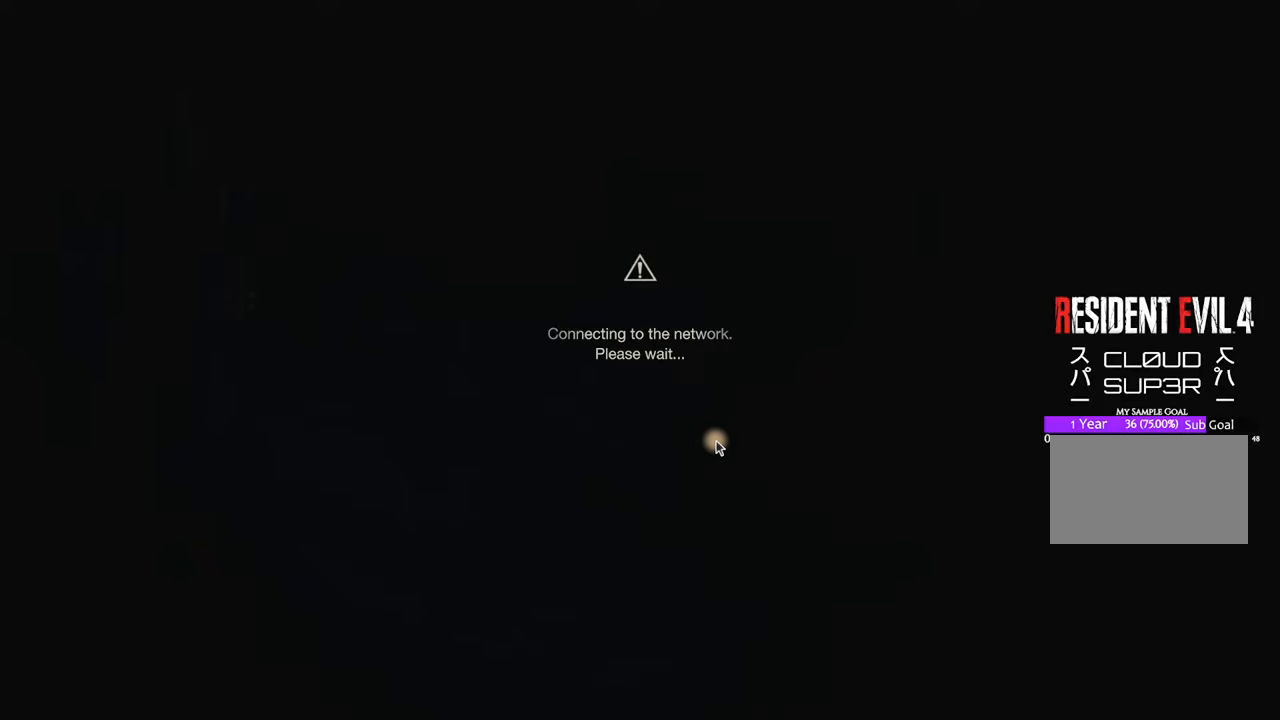
{"keys": [], "mouse": [], "events": [[283, "mouse_wheel", "down"], [417, "mouse_wheel", "up"]]}
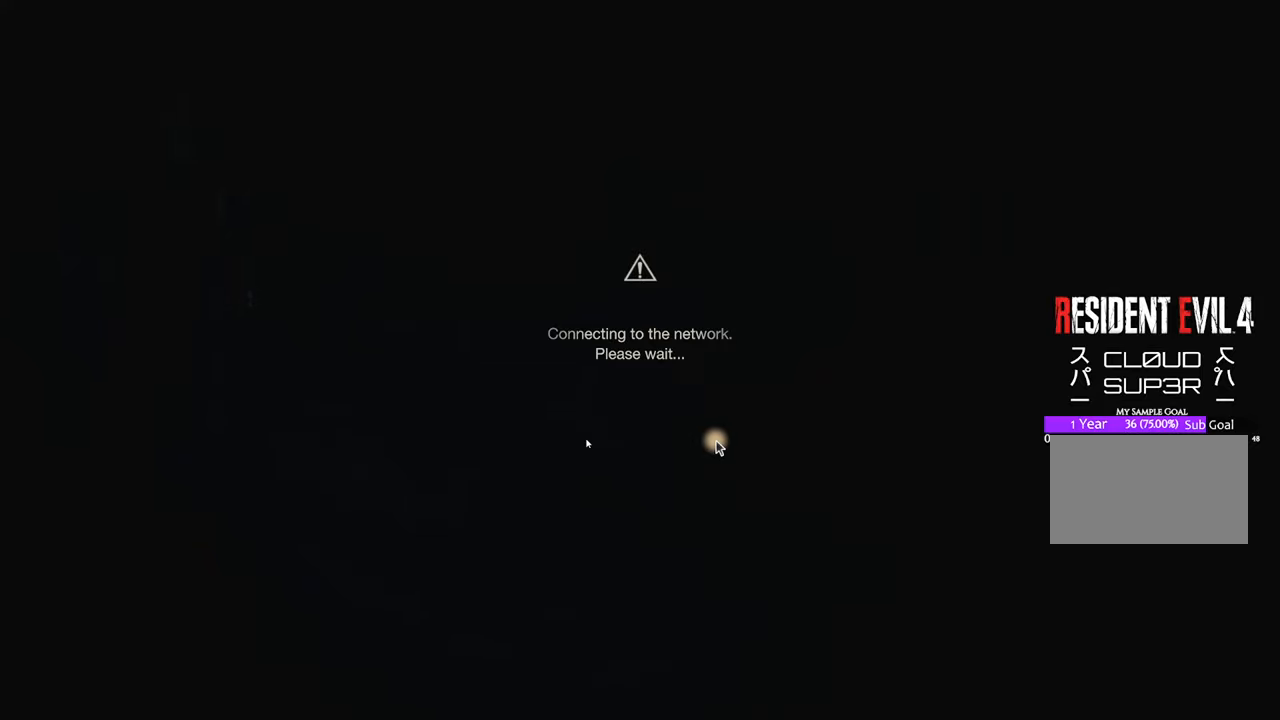
{"keys": [], "mouse": [], "events": []}
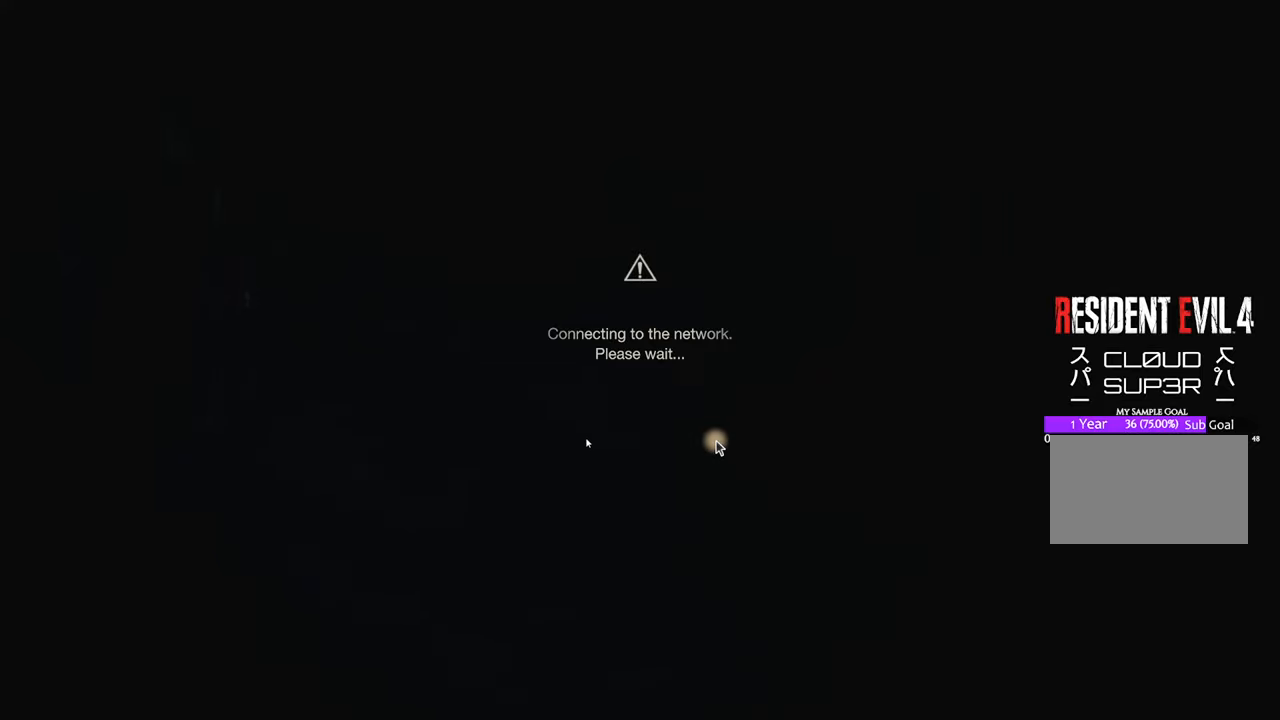
{"keys": [], "mouse": ["left"], "events": [[500, "mouse_left", "down"]]}
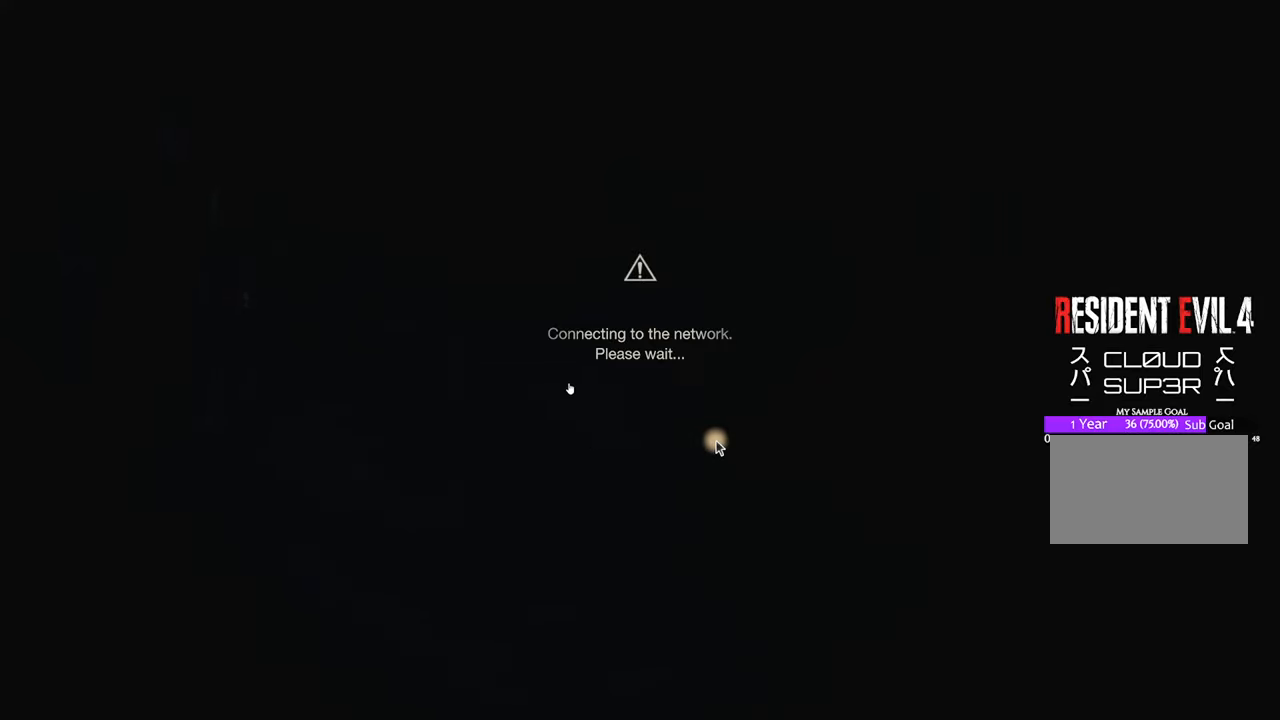
{"keys": [], "mouse": [], "events": [[83, "mouse_left", "up"]]}
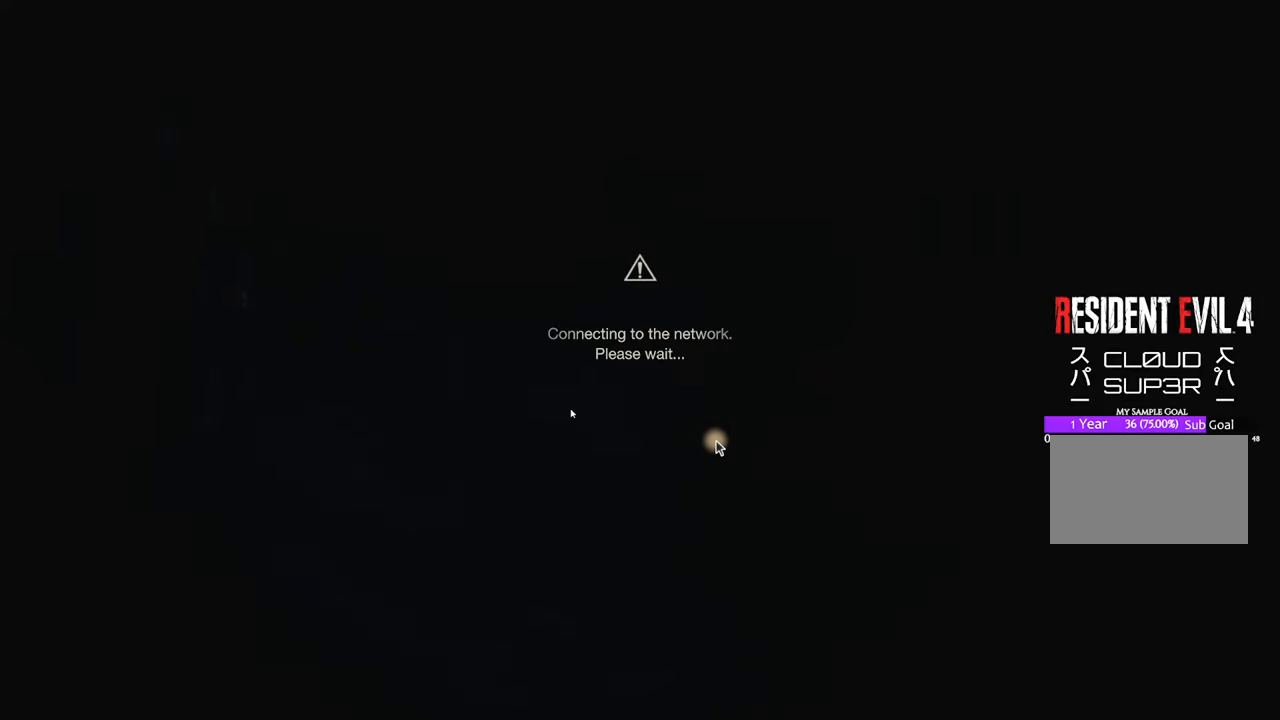
{"keys": [], "mouse": [], "events": []}
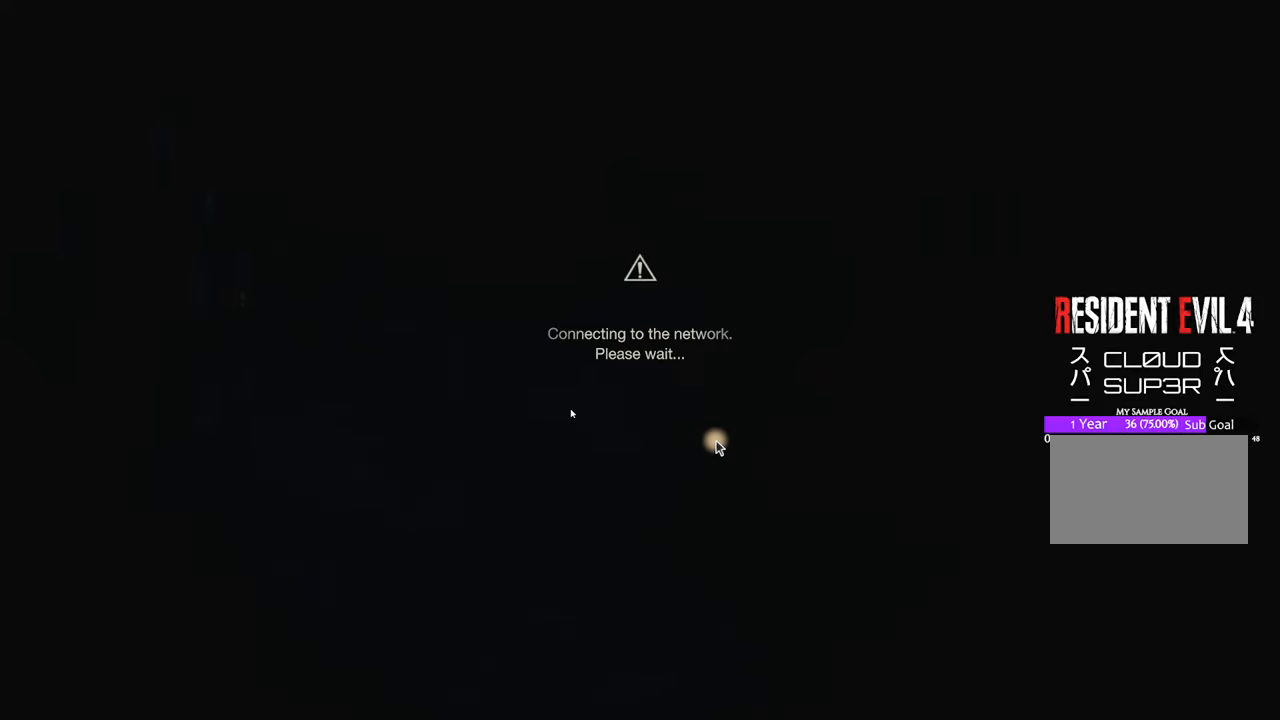
{"keys": [], "mouse": [], "events": []}
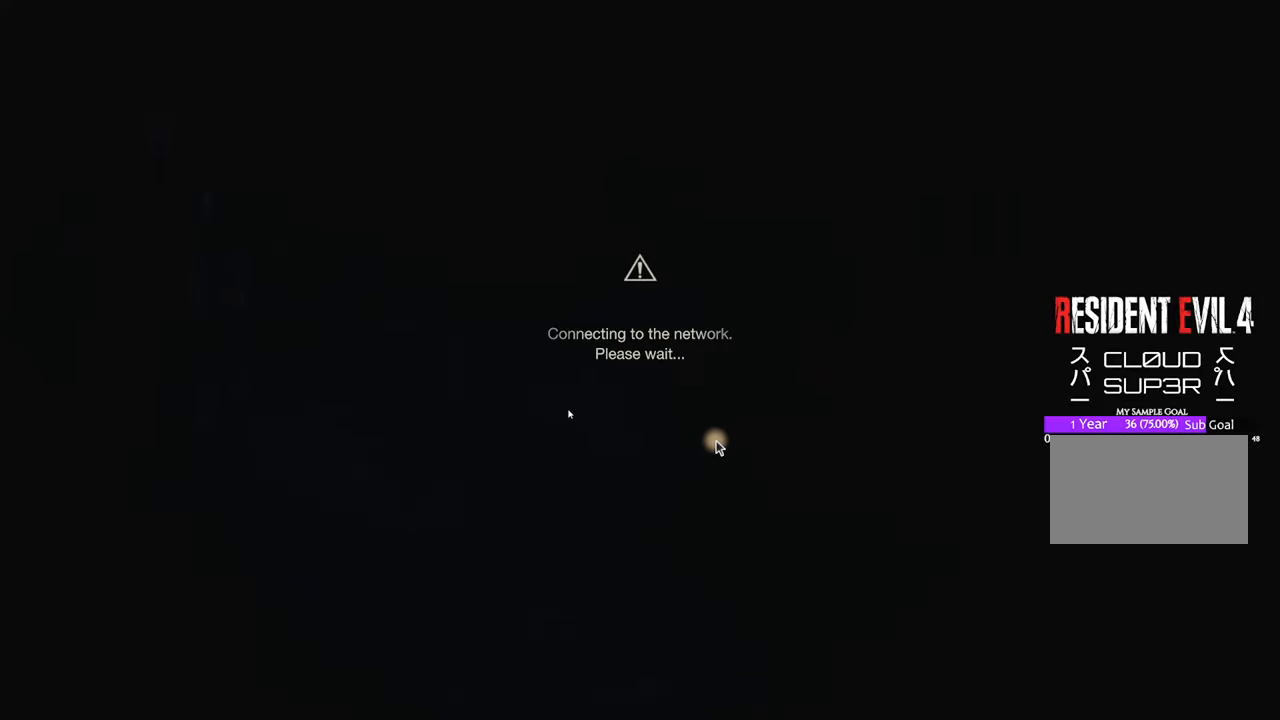
{"keys": [], "mouse": [], "events": []}
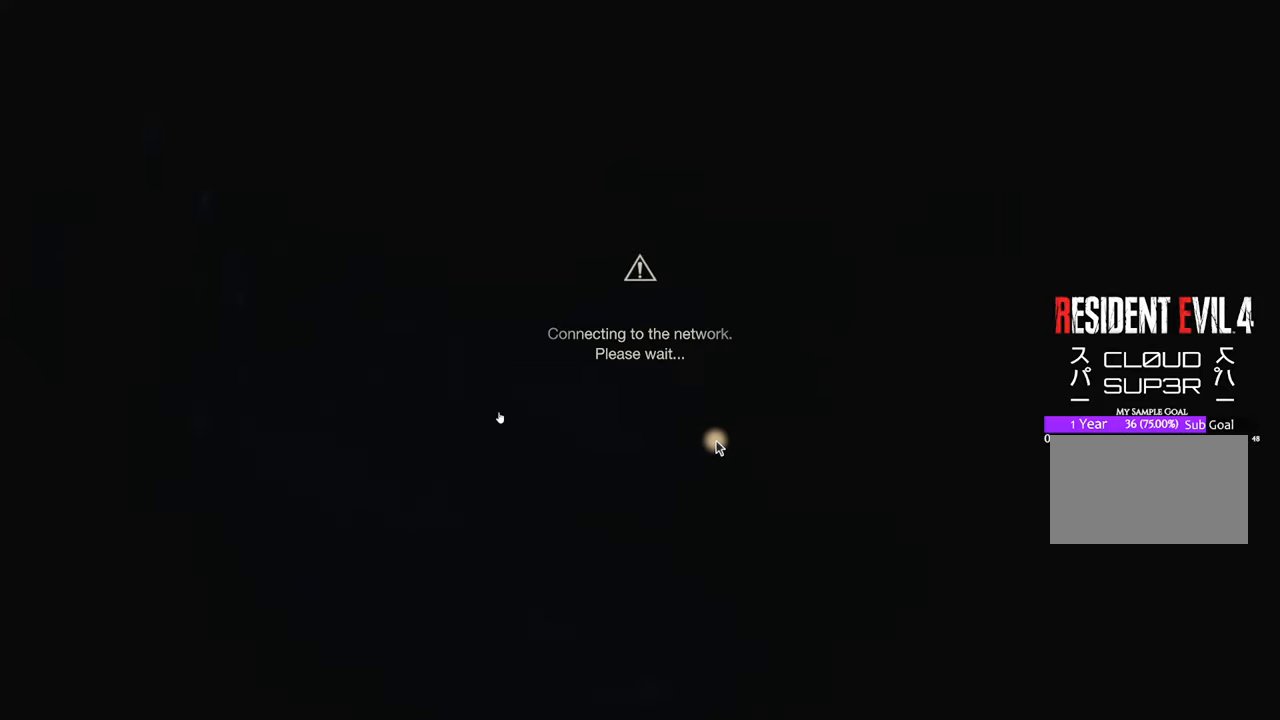
{"keys": [], "mouse": [], "events": [[200, "mouse_left", "down"], [250, "mouse_left", "up"]]}
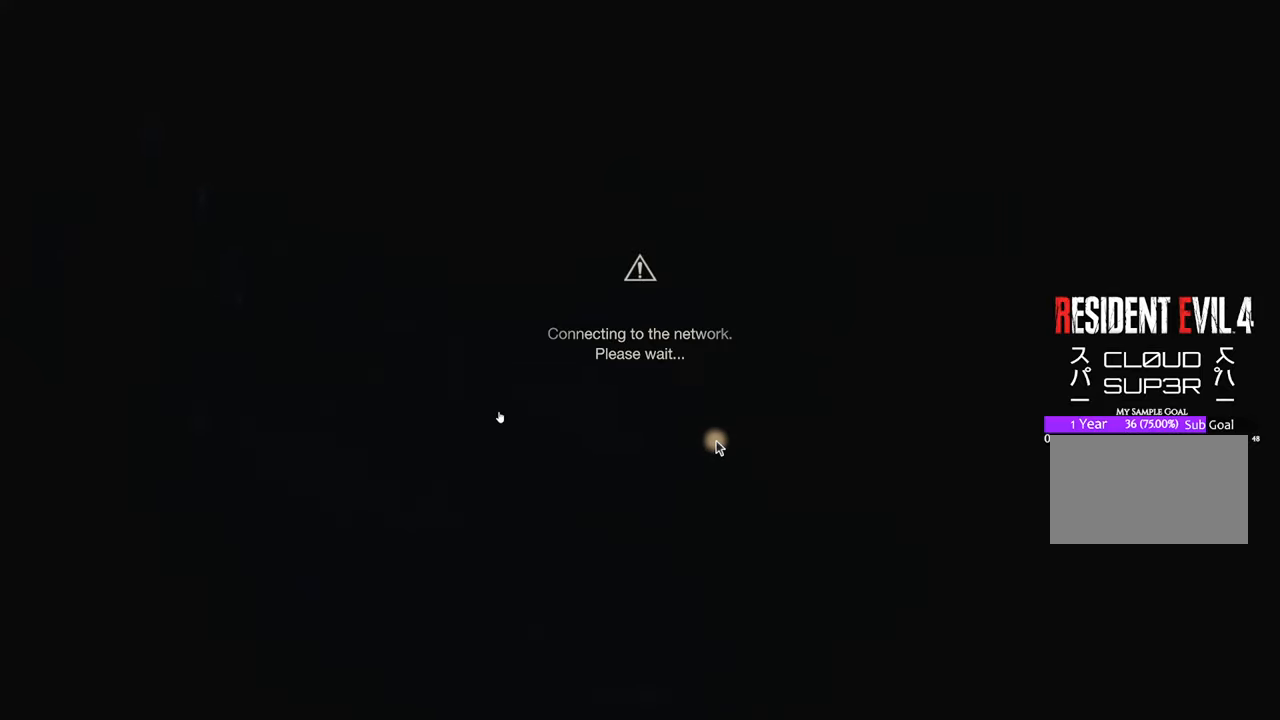
{"keys": [], "mouse": [], "events": []}
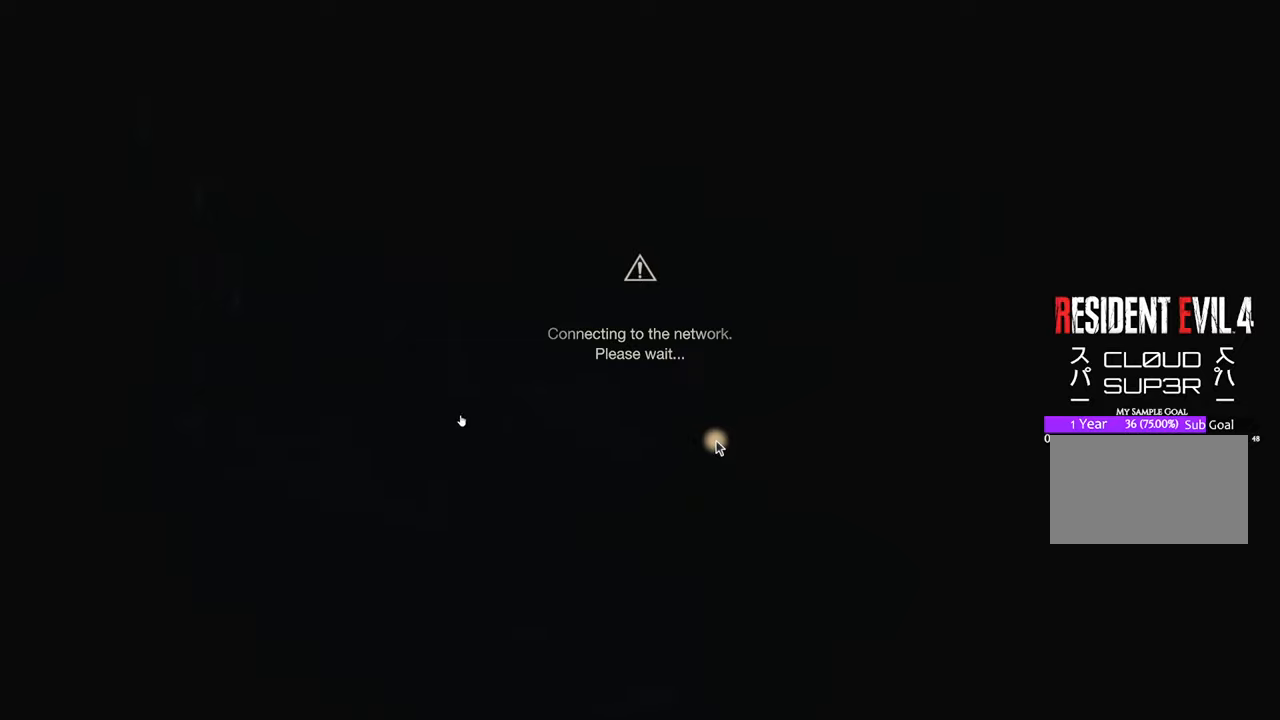
{"keys": [], "mouse": [], "events": [[200, "mouse_left", "down"], [233, "mouse_left", "up"]]}
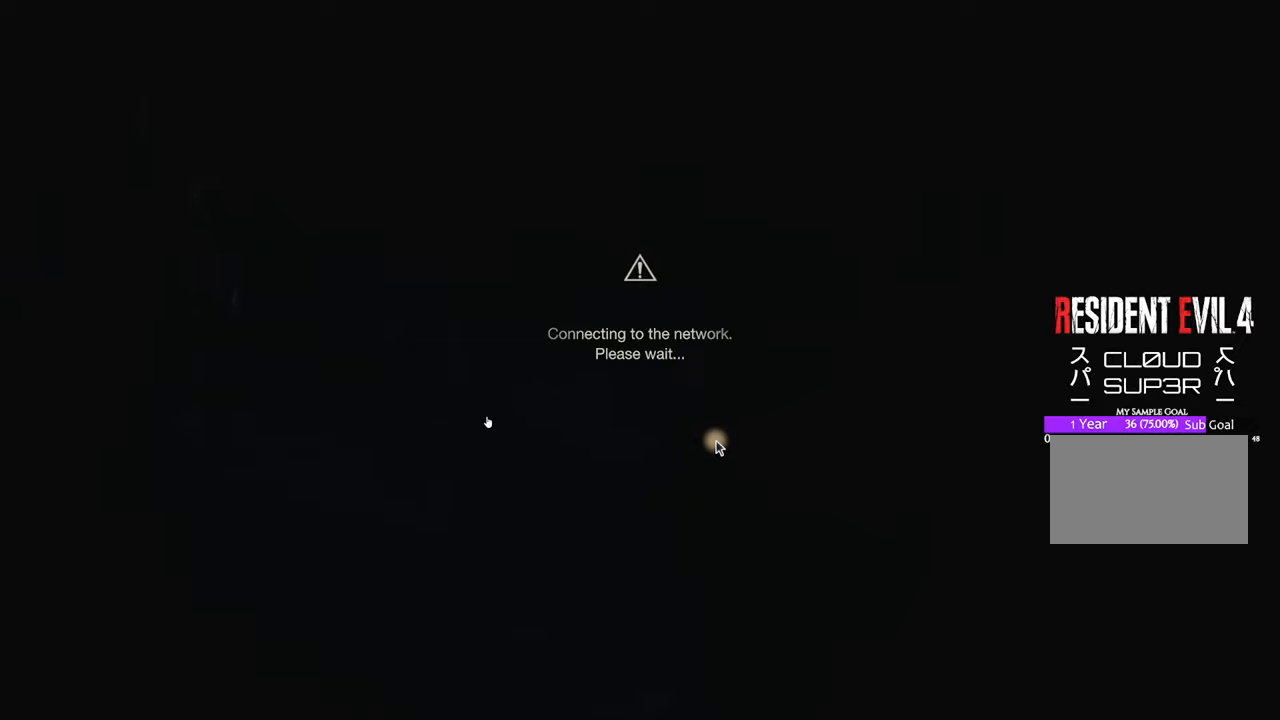
{"keys": [], "mouse": [], "events": []}
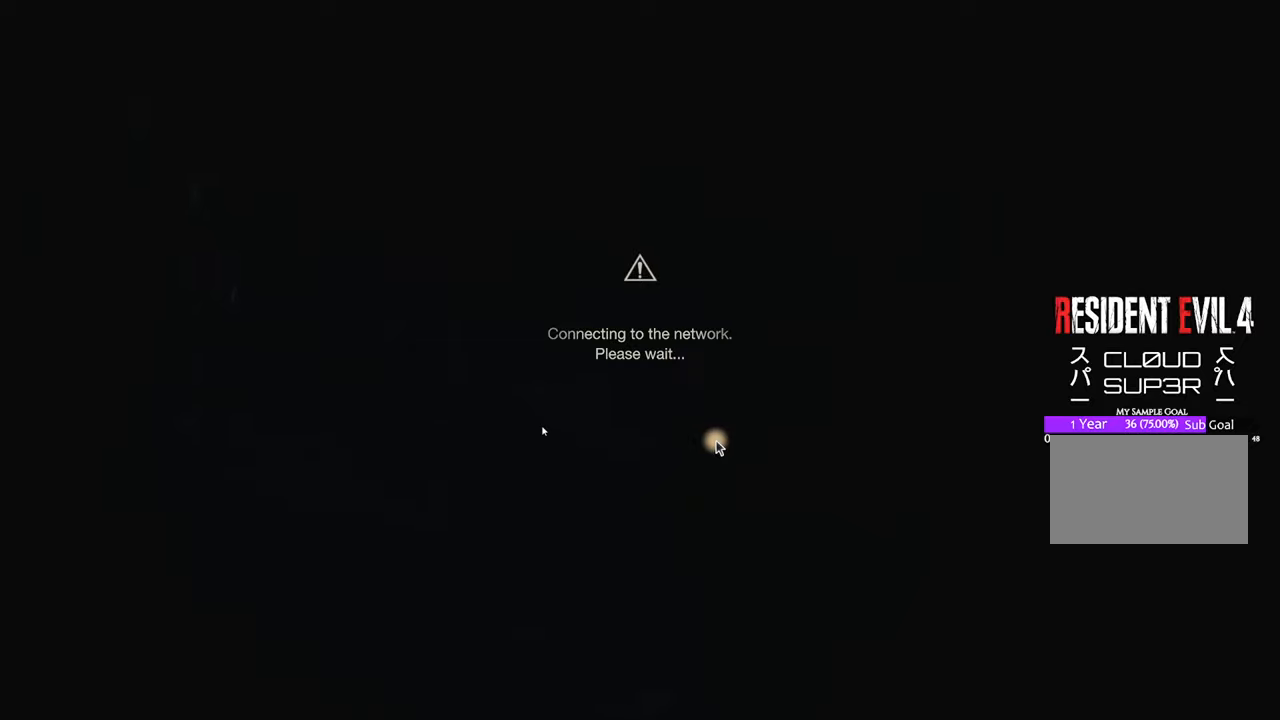
{"keys": [], "mouse": [], "events": []}
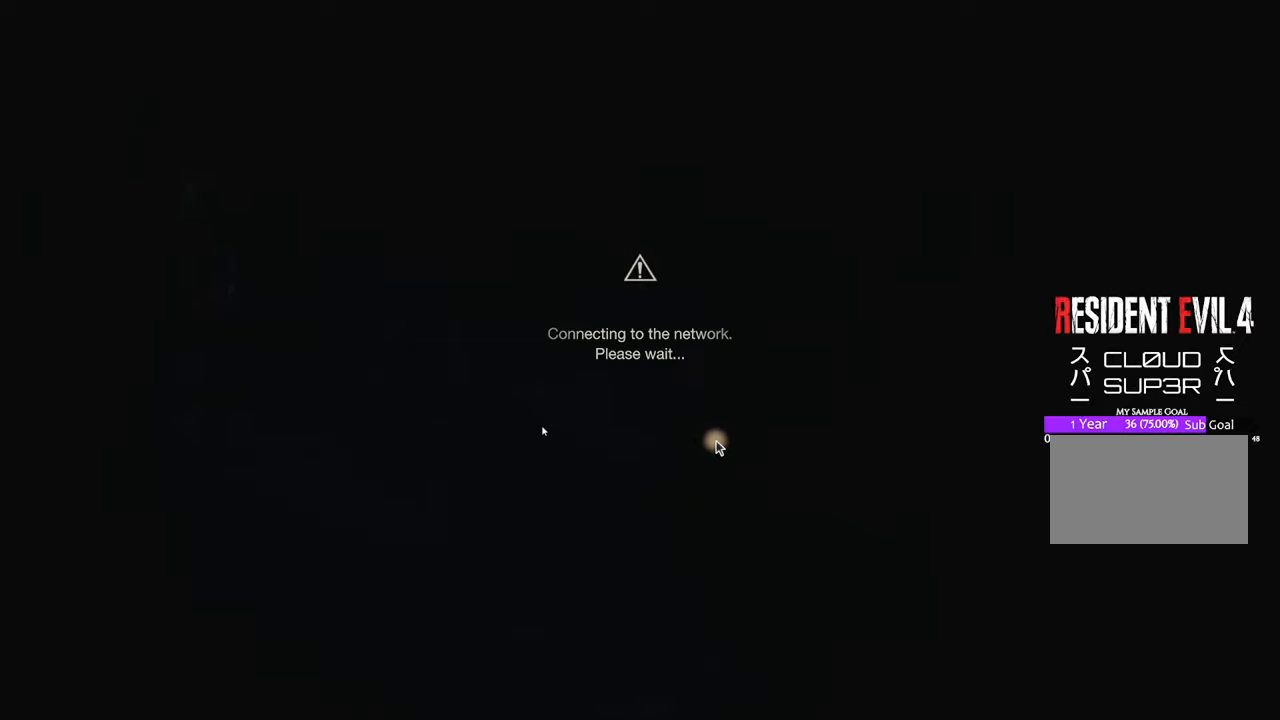
{"keys": [], "mouse": [], "events": []}
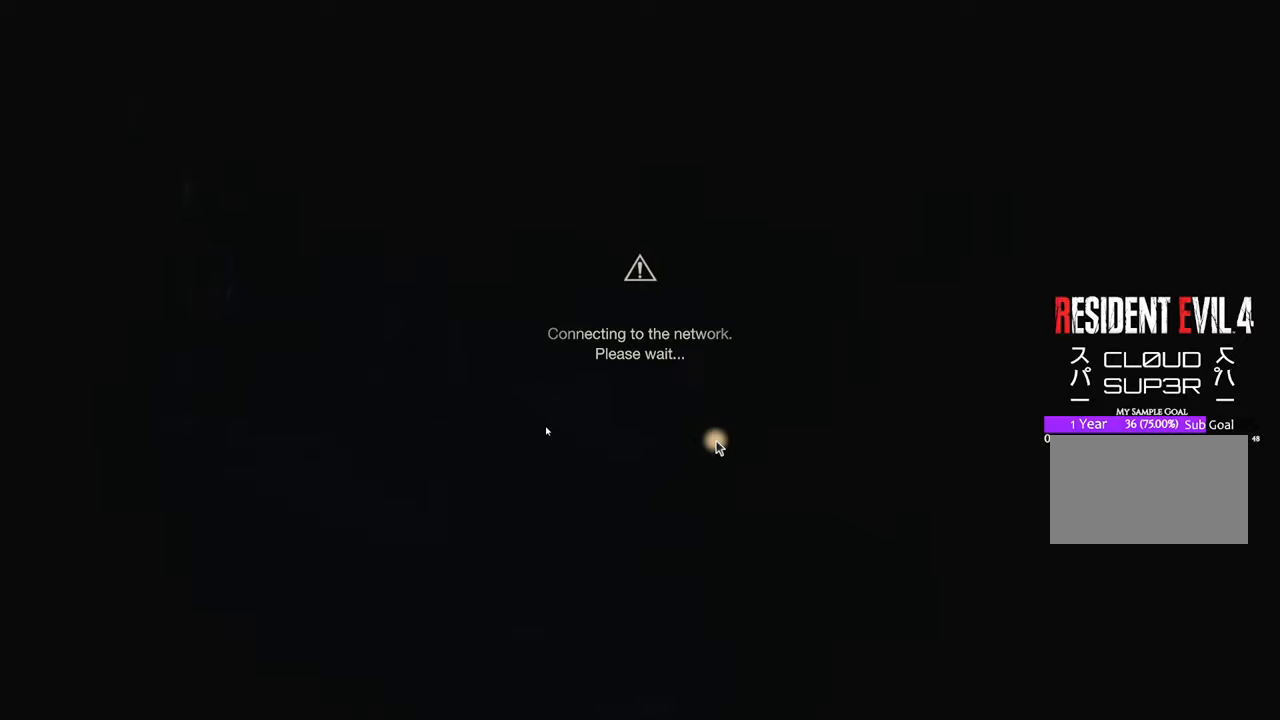
{"keys": [], "mouse": [], "events": []}
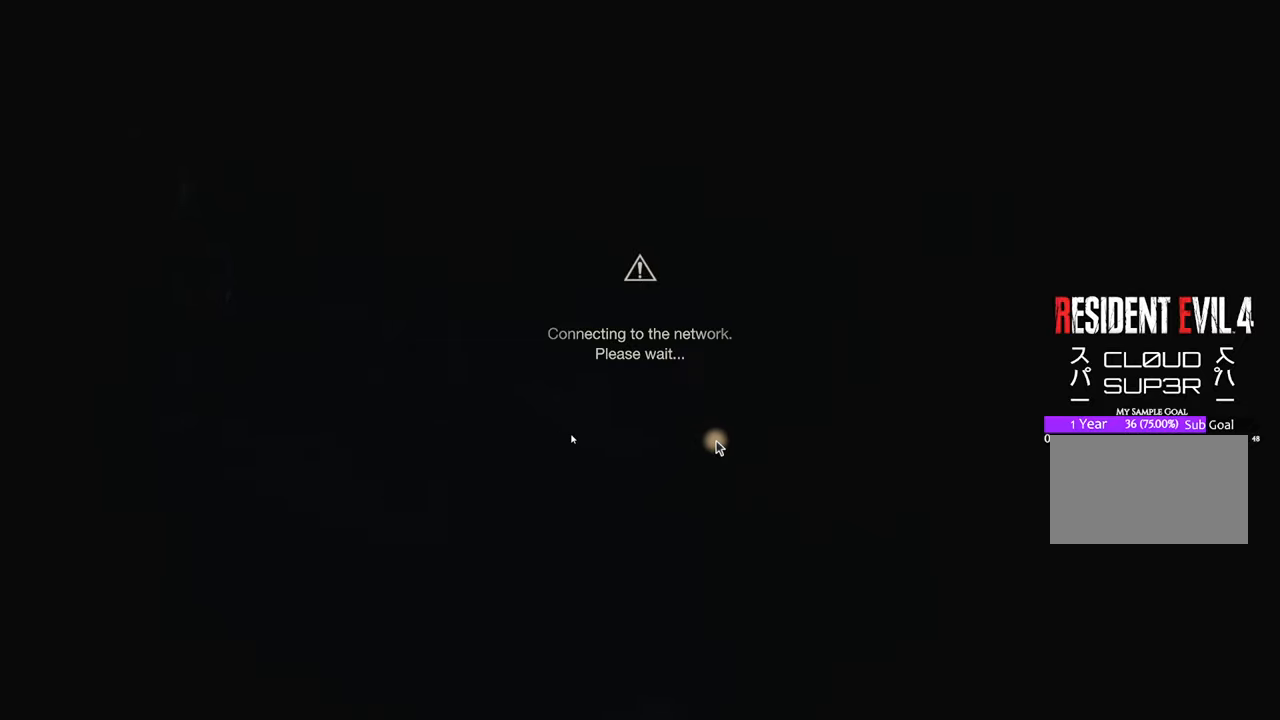
{"keys": [], "mouse": [], "events": [[83, "mouse_wheel", "down"], [217, "mouse_wheel", "up"]]}
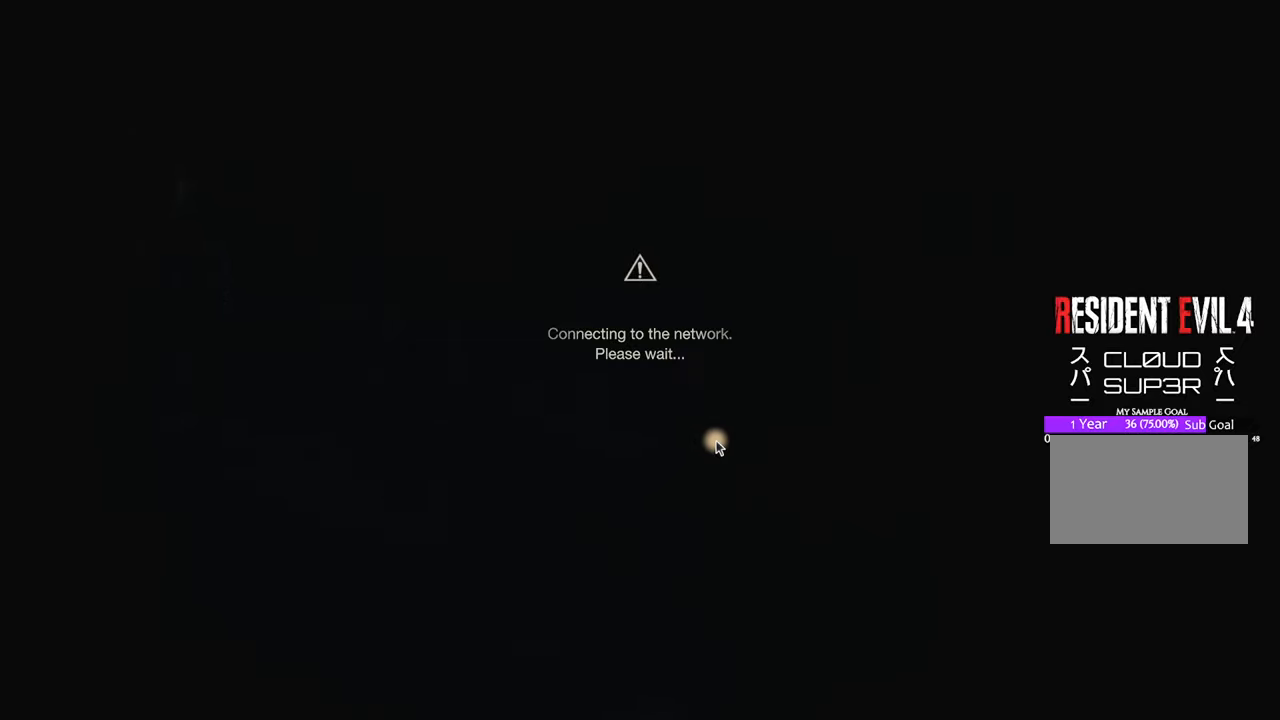
{"keys": [], "mouse": [], "events": []}
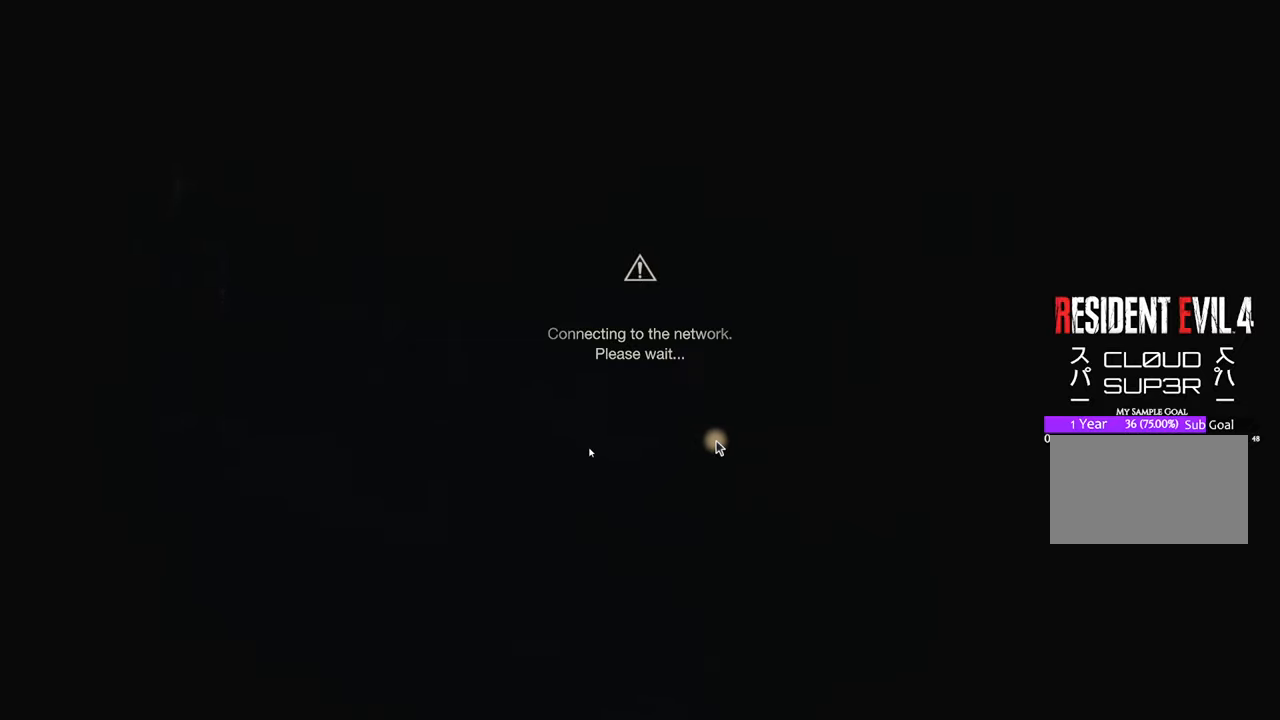
{"keys": [], "mouse": [], "events": []}
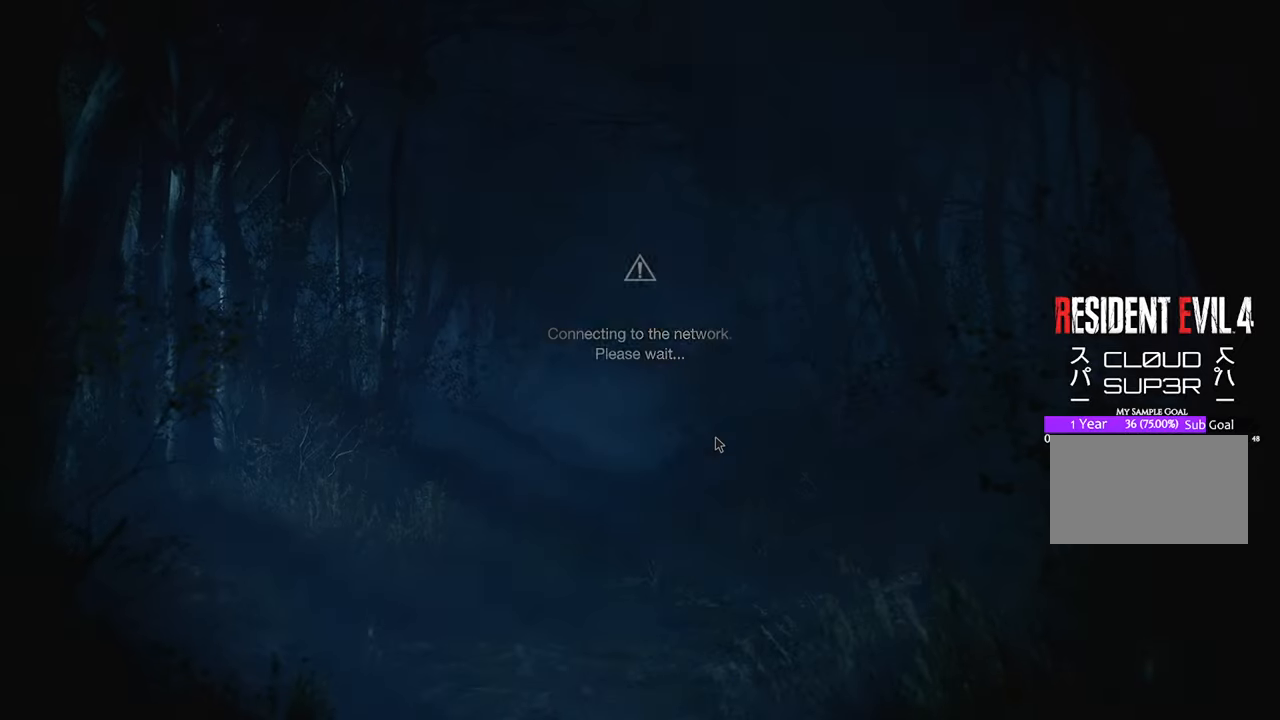
{"keys": [], "mouse": [], "events": []}
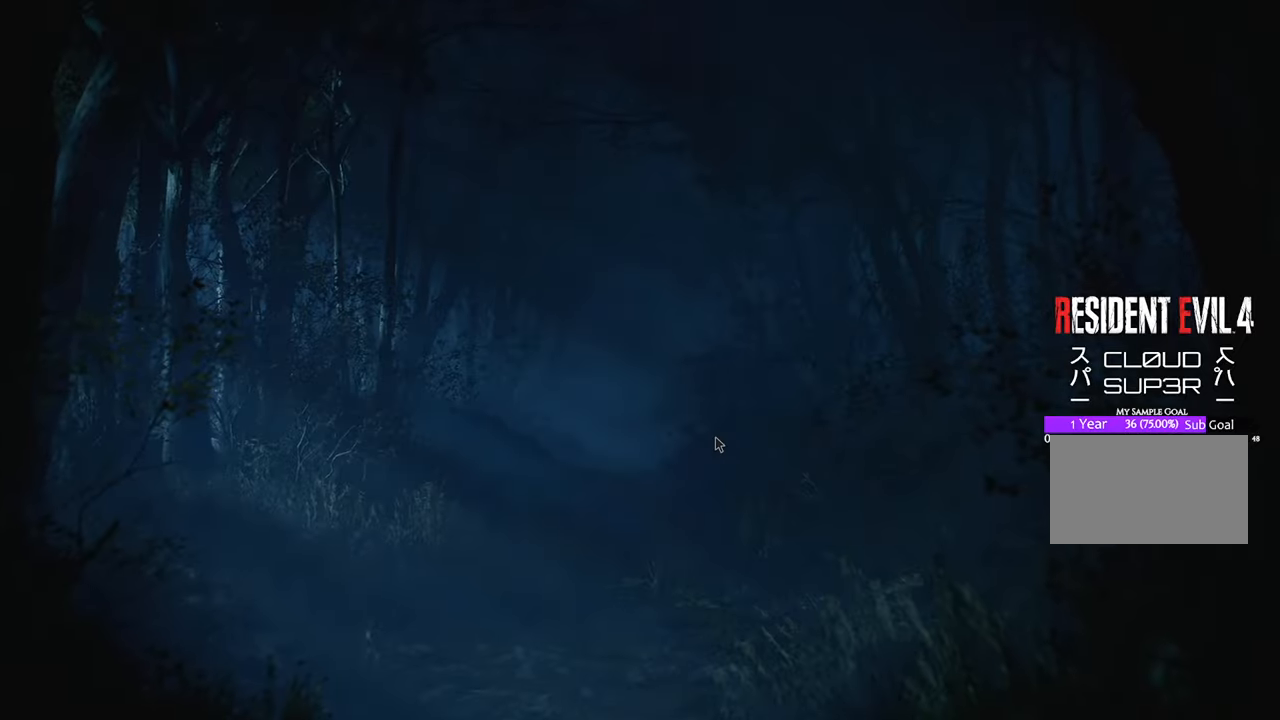
{"keys": [], "mouse": [], "events": []}
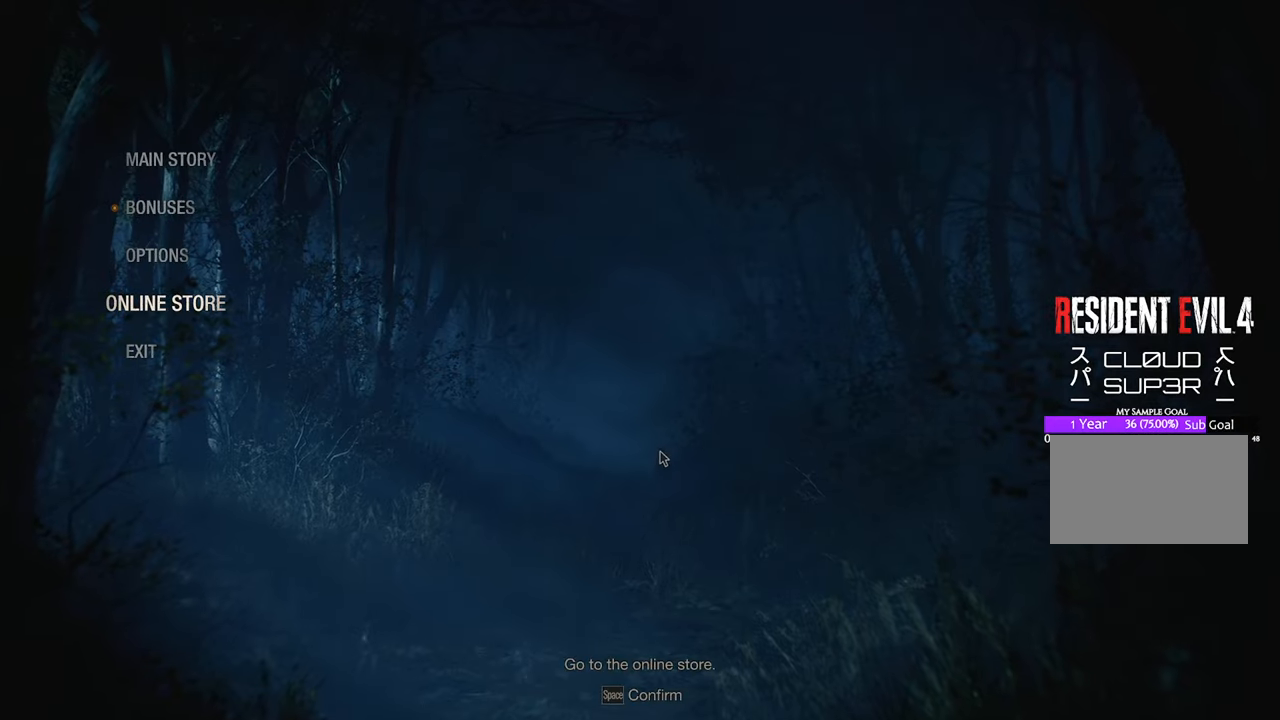
{"keys": [], "mouse": [], "events": []}
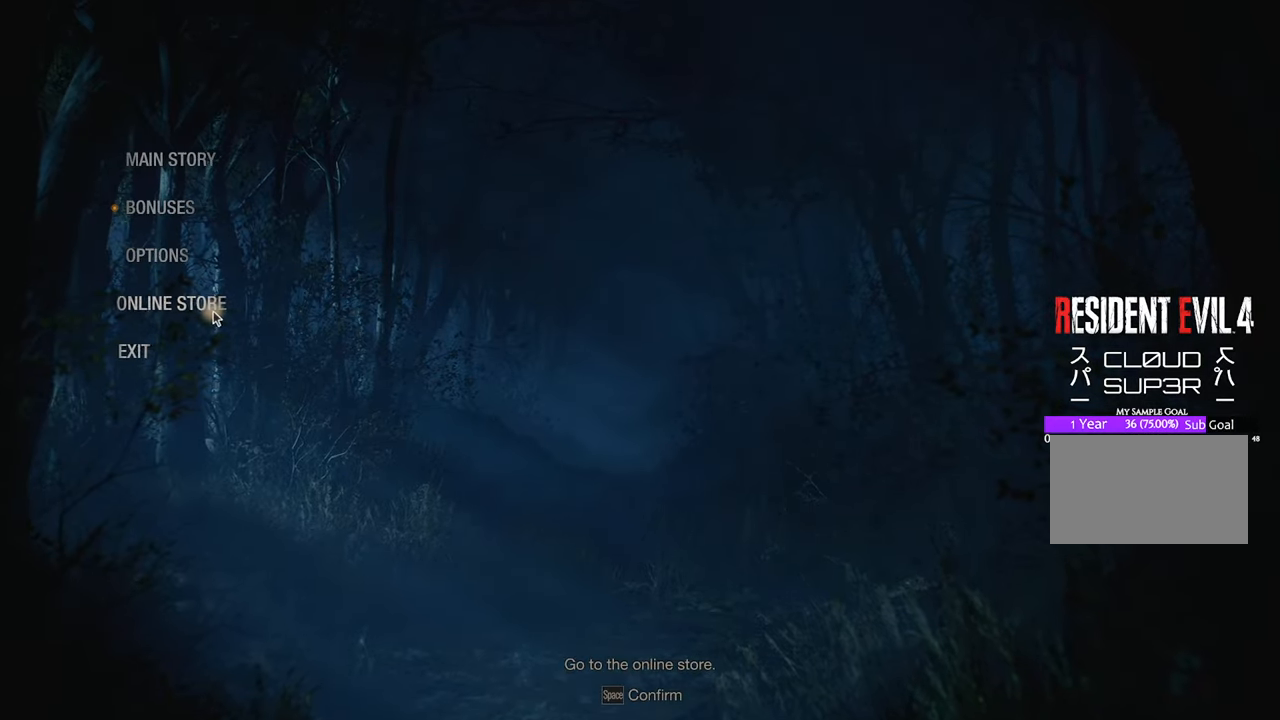
{"keys": [], "mouse": [], "events": [[183, "mouse_left", "down"], [267, "mouse_left", "up"]]}
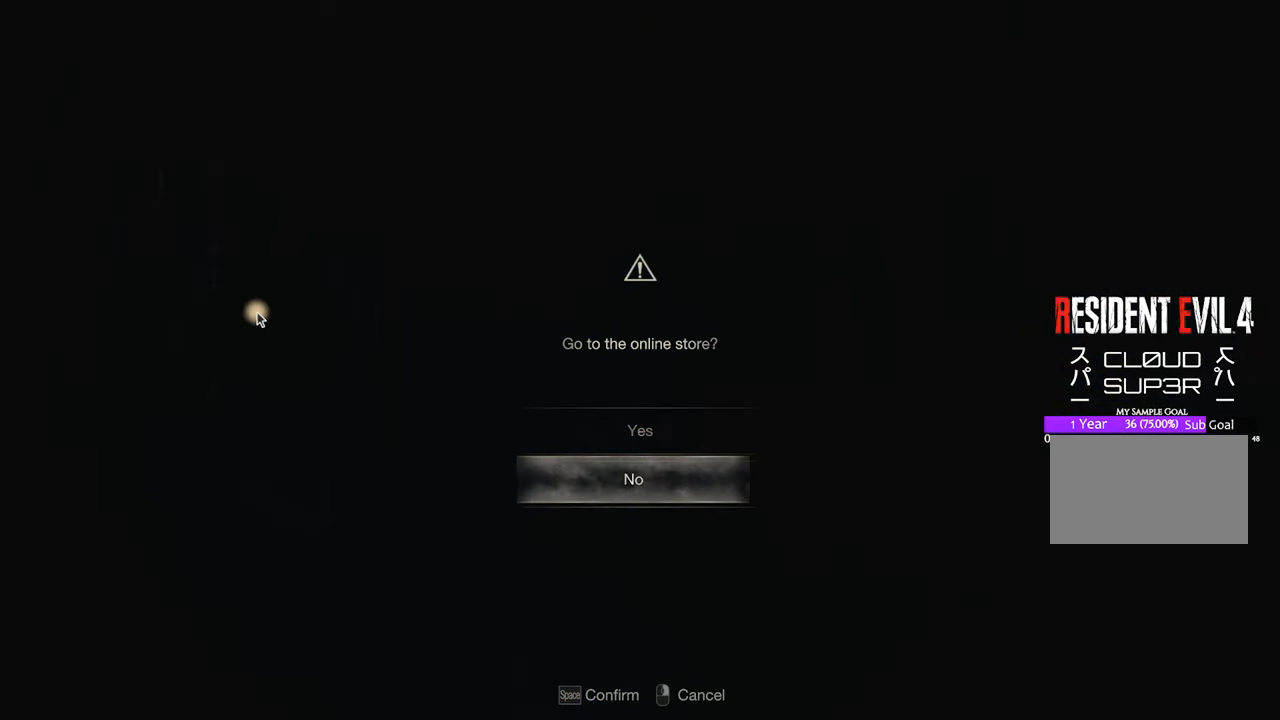
{"keys": [], "mouse": [], "events": [[367, "mouse_left", "down"], [433, "mouse_left", "up"]]}
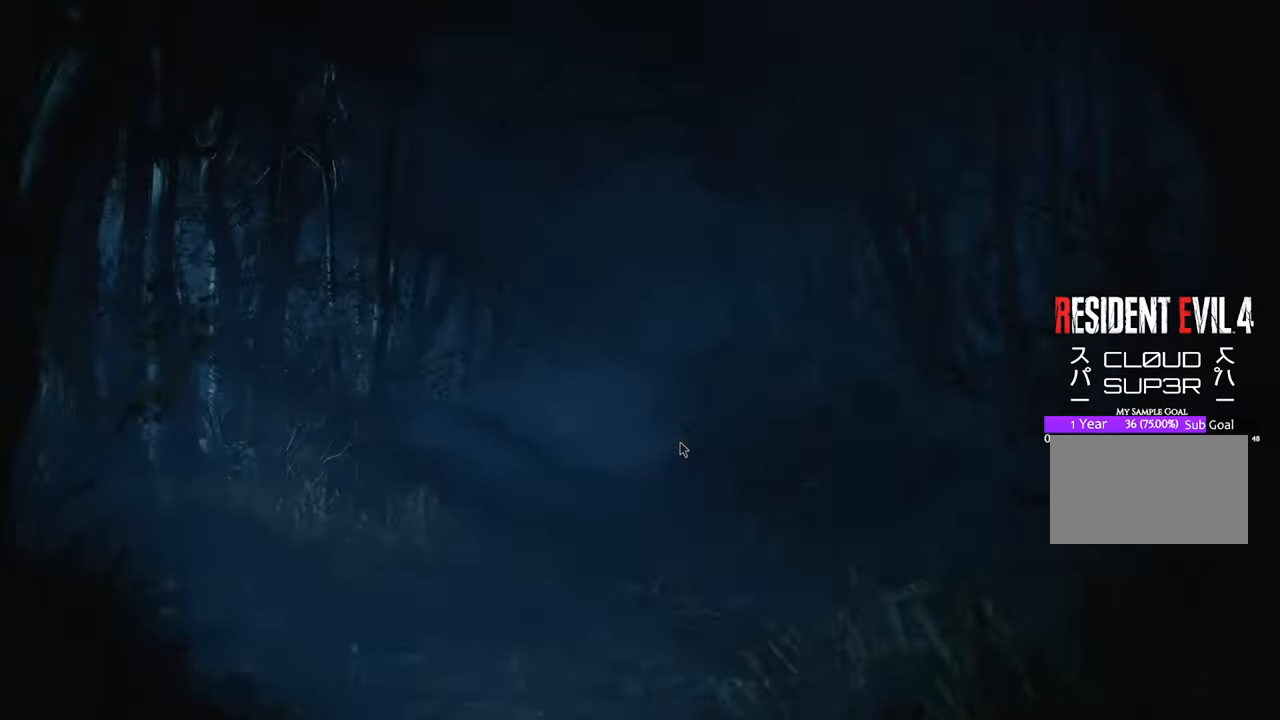
{"keys": [], "mouse": [], "events": []}